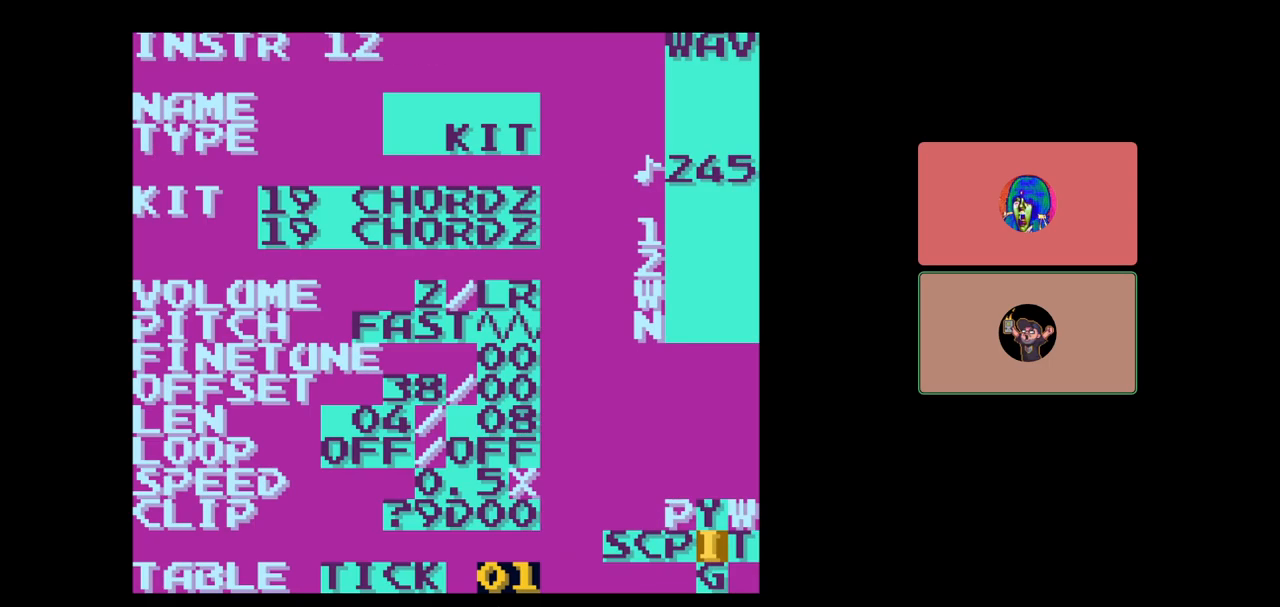
Gameplay with a controller (Nintendo layout); each line is a JSON object with the inputs held at the frame after it. "events" lists button and stick changes between this image and that frame as [ms after this image, input, new state], when the widget could be followed in between. Not read: L3 R3.
{"buttons": ["DPAD_UP"], "events": [[233, "DPAD_UP", "down"]]}
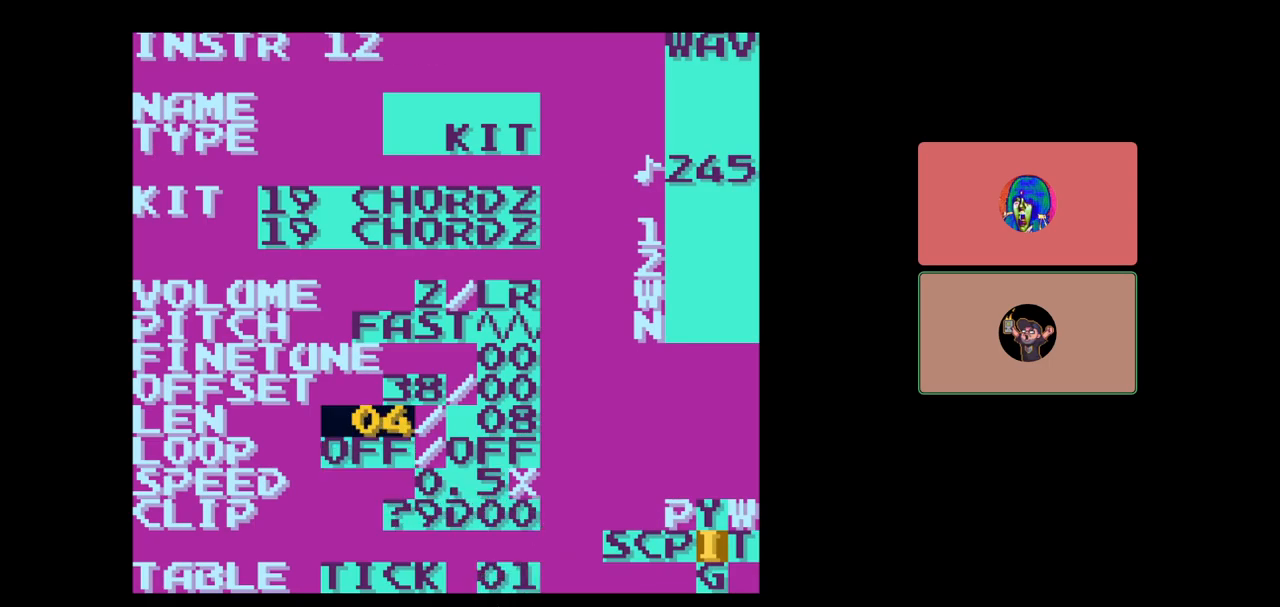
{"buttons": [], "events": [[150, "DPAD_UP", "up"], [350, "DPAD_UP", "down"], [500, "DPAD_UP", "up"]]}
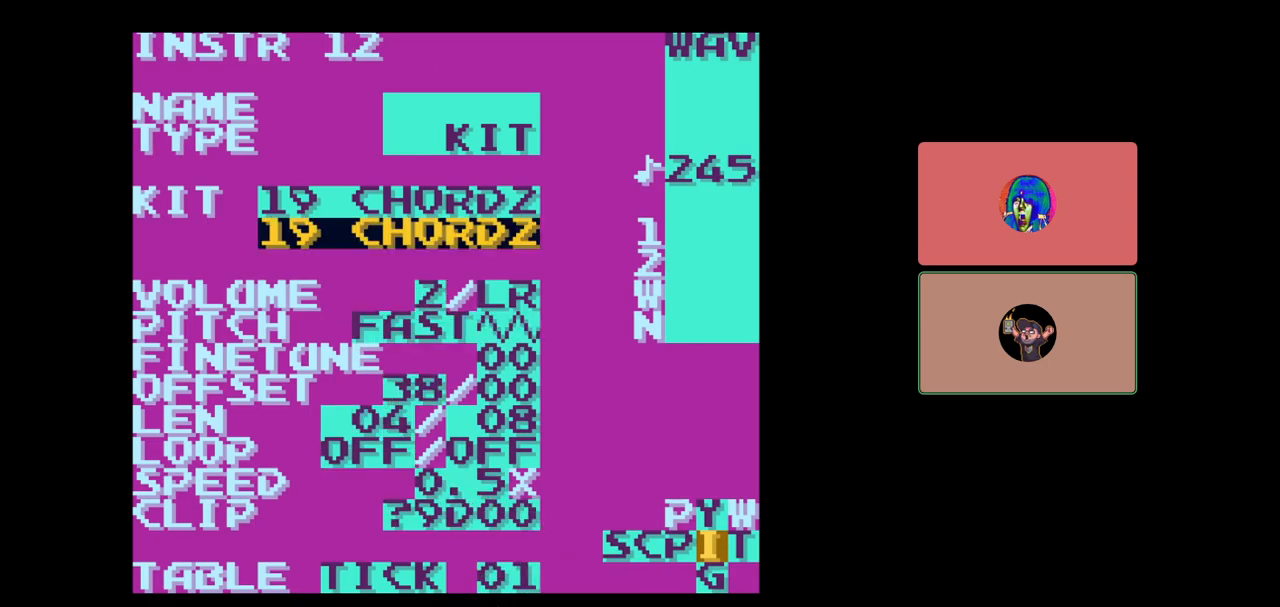
{"buttons": ["A"], "events": [[267, "A", "down"], [400, "DPAD_RIGHT", "down"], [467, "DPAD_RIGHT", "up"]]}
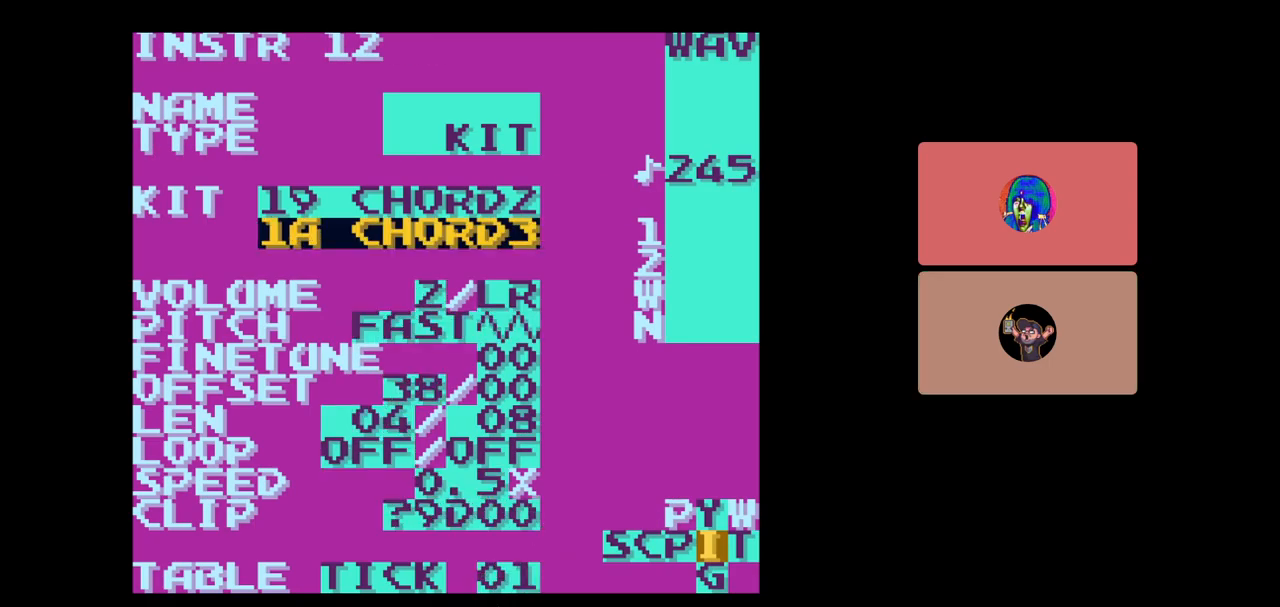
{"buttons": ["A"], "events": [[133, "A", "up"], [183, "DPAD_UP", "down"], [250, "DPAD_UP", "up"], [300, "A", "down"], [417, "DPAD_RIGHT", "down"], [483, "DPAD_RIGHT", "up"]]}
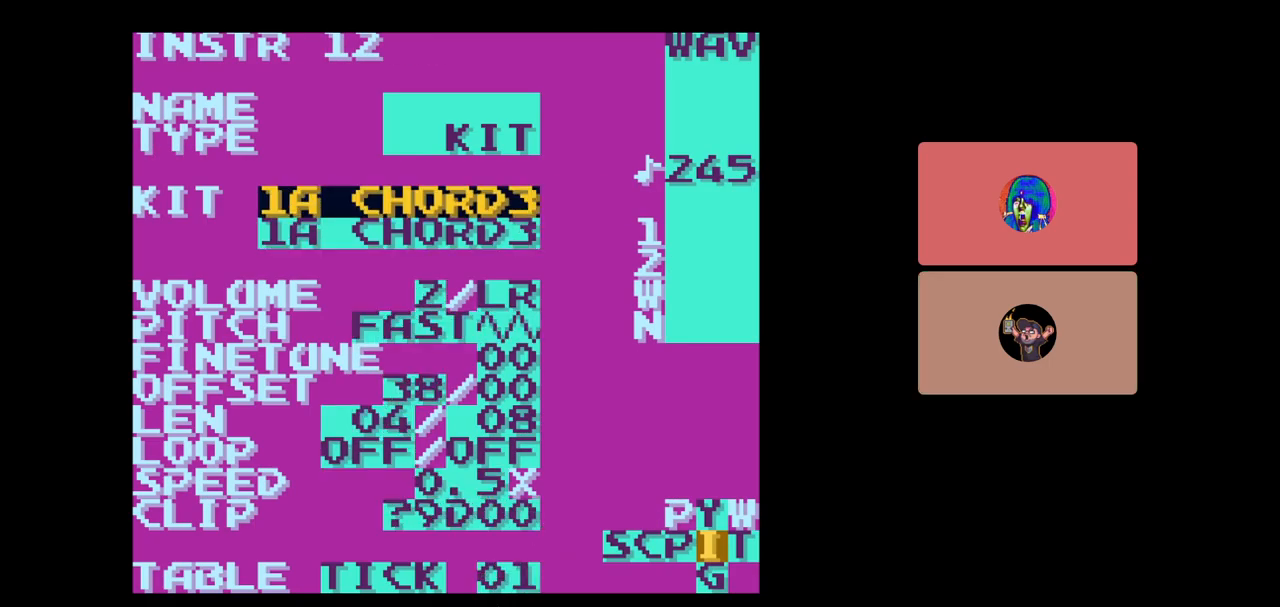
{"buttons": ["SELECT"], "events": [[67, "A", "up"], [233, "SELECT", "down"], [400, "DPAD_LEFT", "down"], [467, "DPAD_LEFT", "up"]]}
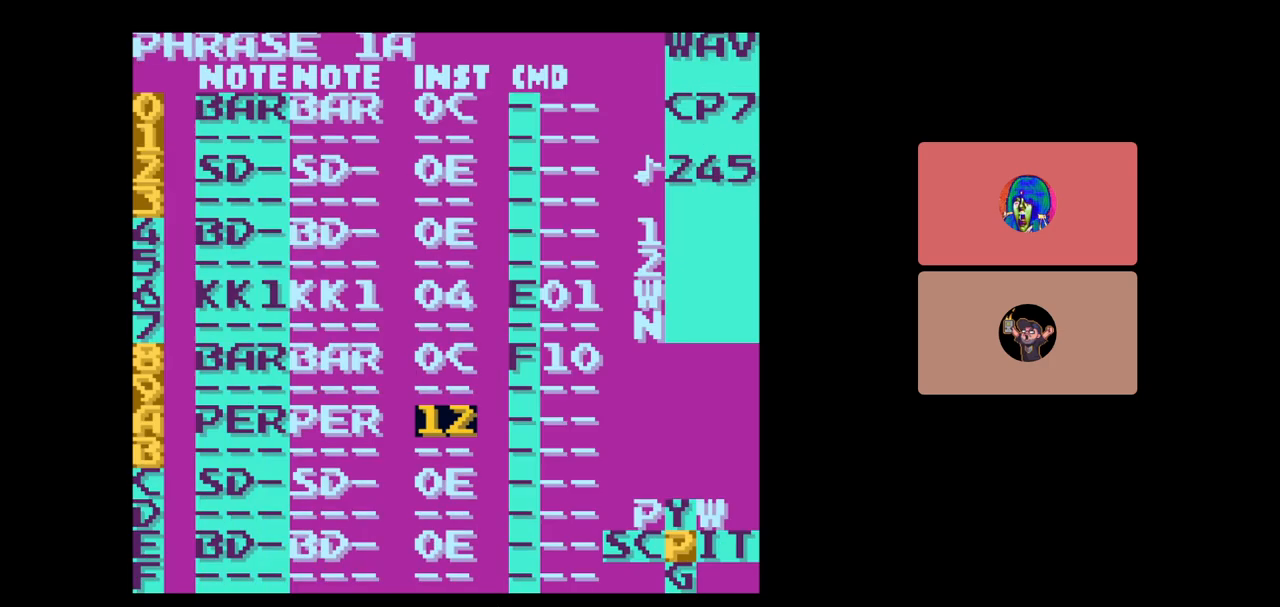
{"buttons": [], "events": [[100, "SELECT", "up"], [367, "DPAD_LEFT", "down"], [467, "DPAD_LEFT", "up"]]}
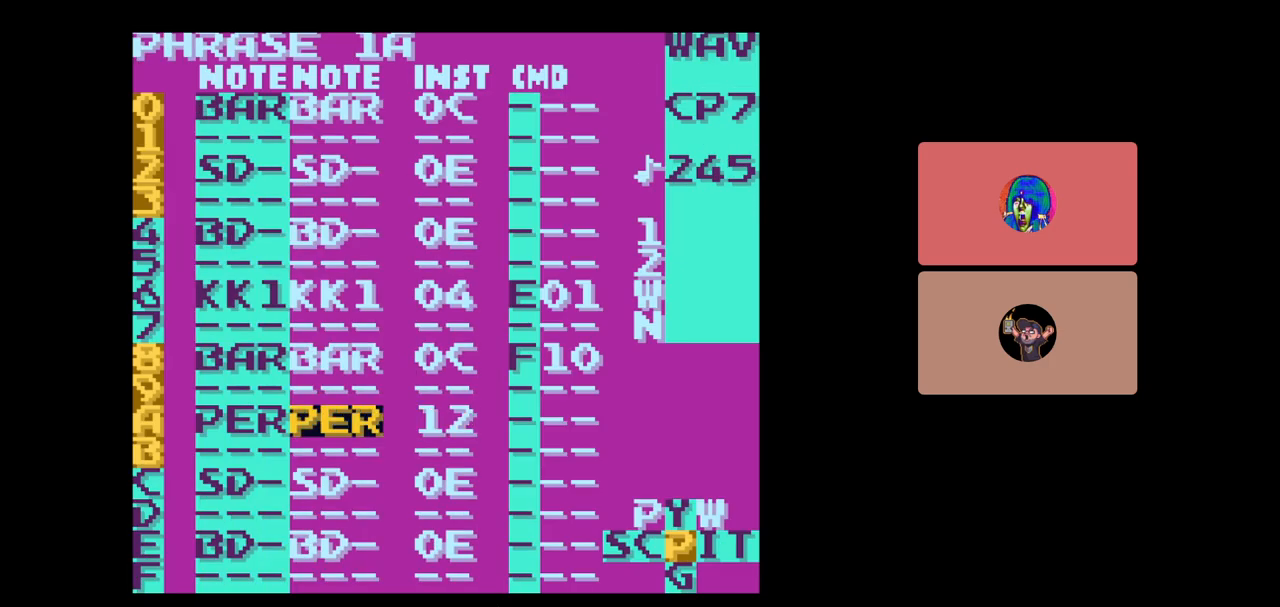
{"buttons": ["A"], "events": [[50, "A", "down"]]}
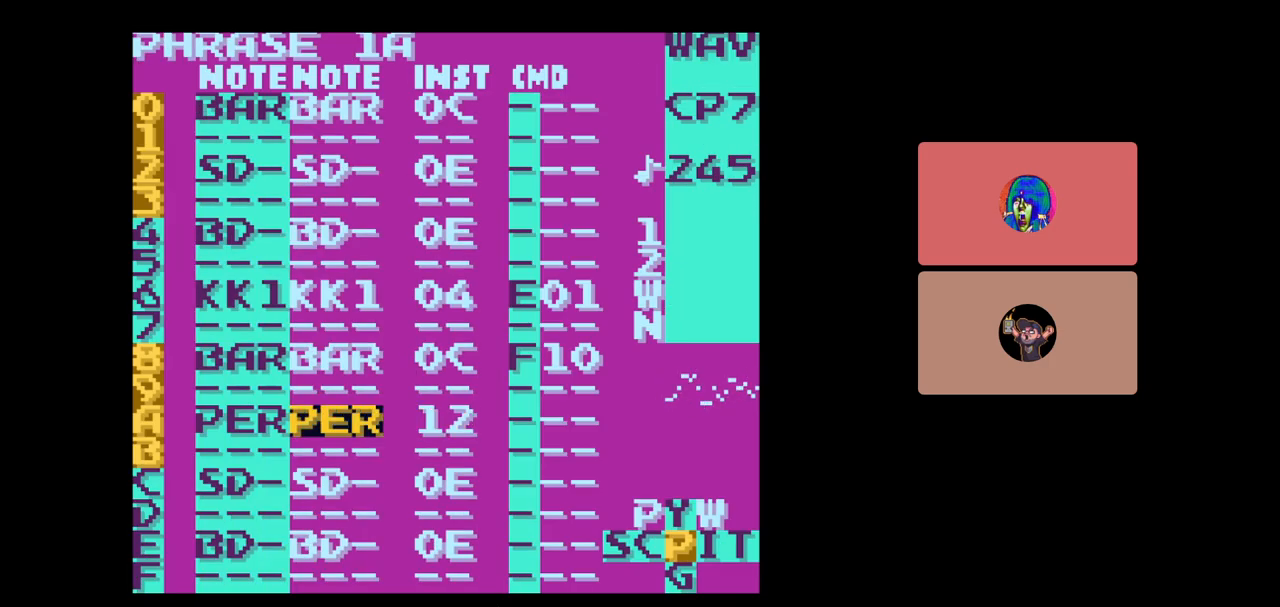
{"buttons": ["A"], "events": [[300, "A", "up"], [317, "DPAD_LEFT", "down"], [383, "DPAD_LEFT", "up"], [467, "A", "down"]]}
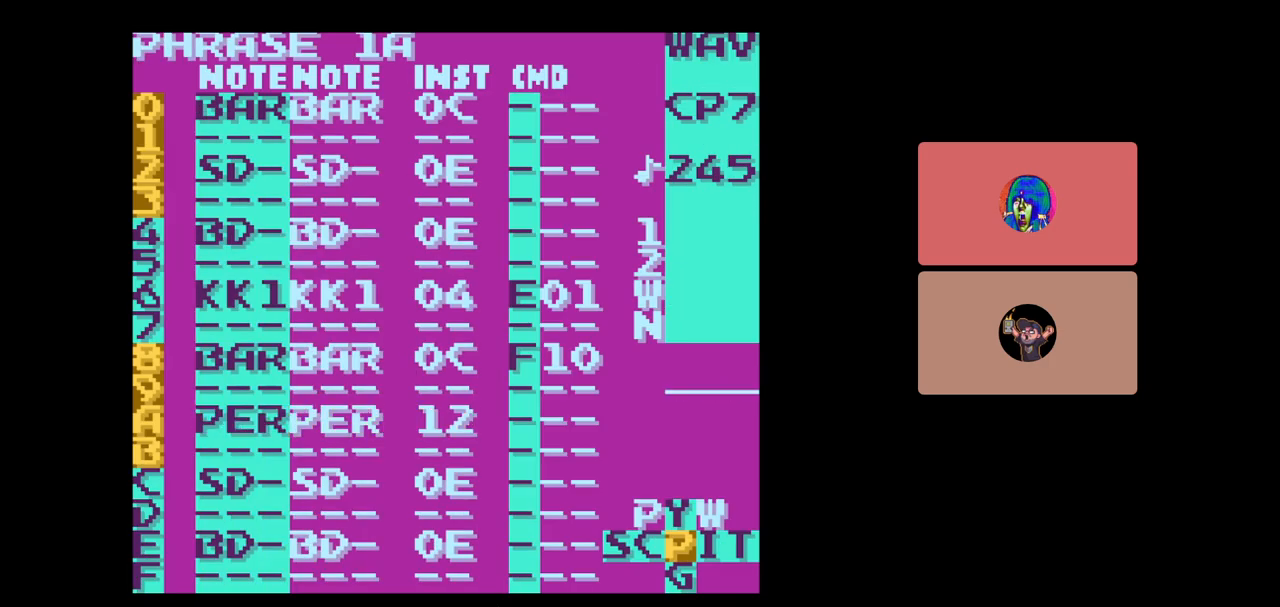
{"buttons": ["A"], "events": []}
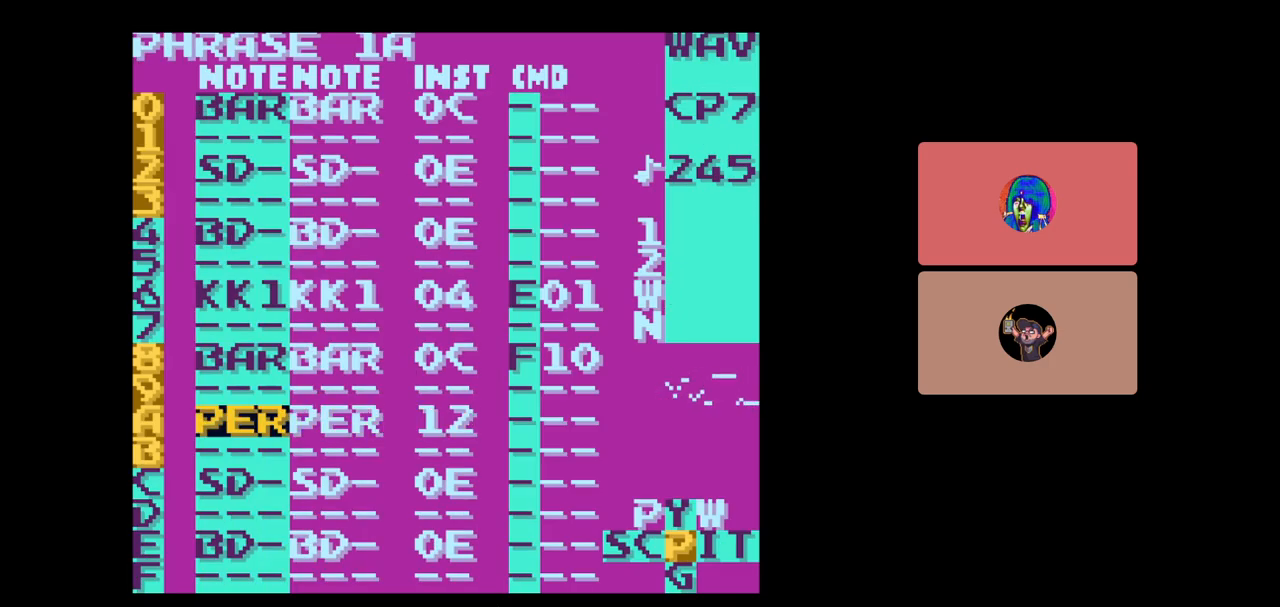
{"buttons": [], "events": [[467, "A", "up"]]}
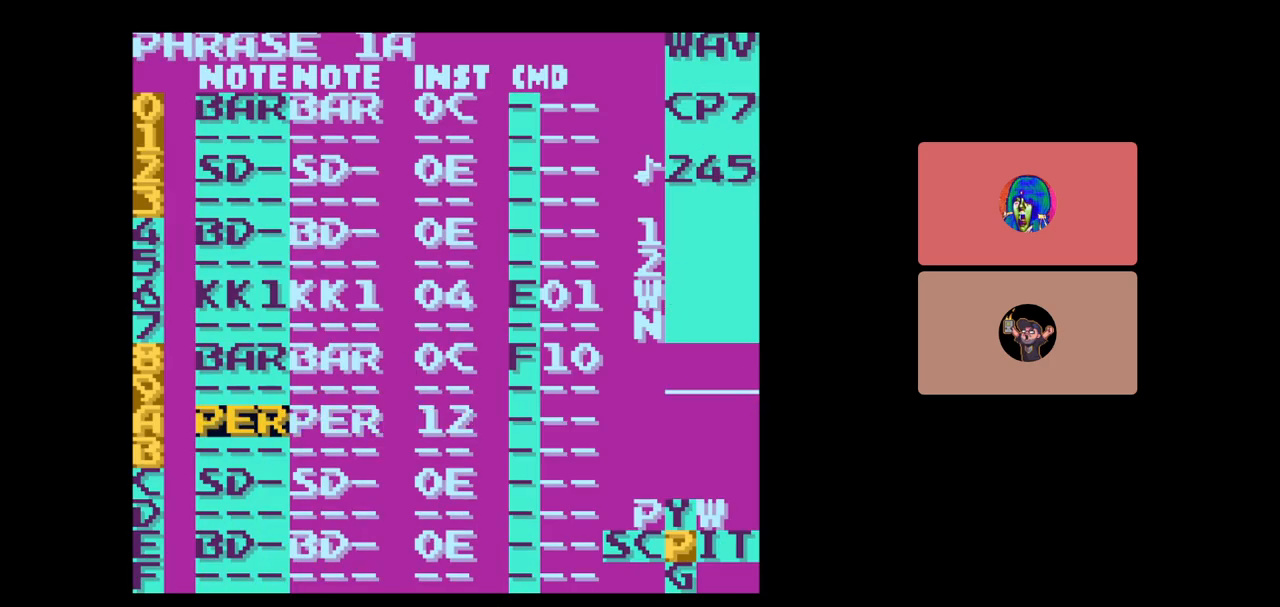
{"buttons": [], "events": [[133, "SELECT", "down"], [250, "DPAD_RIGHT", "down"], [333, "DPAD_RIGHT", "up"], [450, "SELECT", "up"]]}
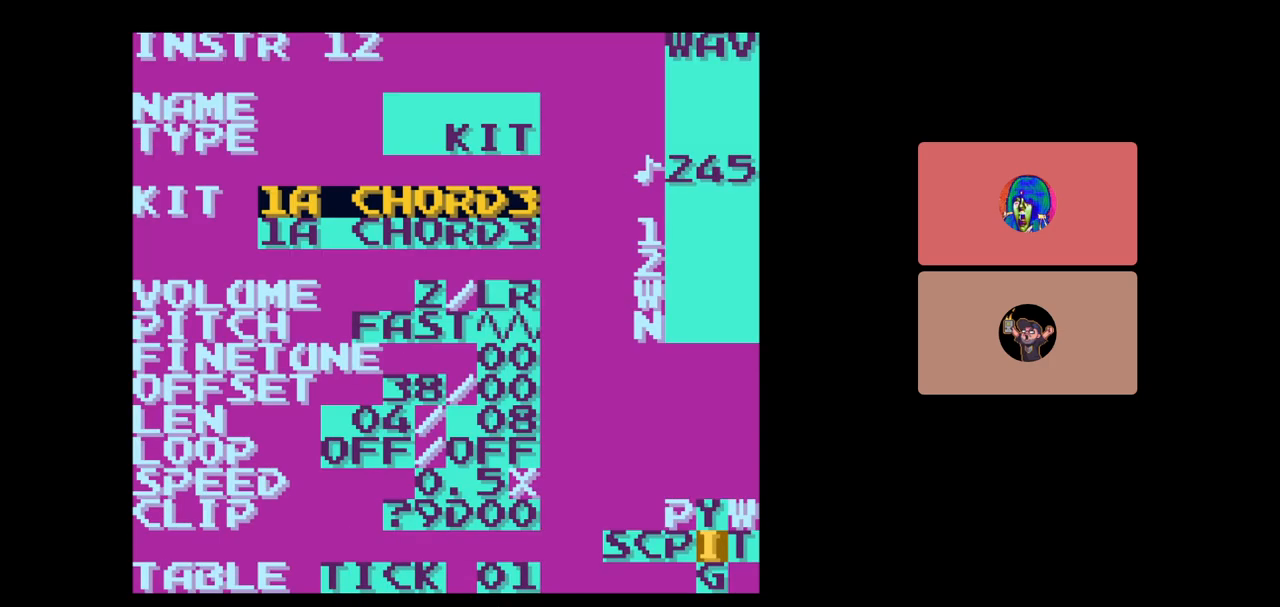
{"buttons": ["DPAD_DOWN"], "events": [[217, "DPAD_UP", "down"], [283, "DPAD_UP", "up"], [367, "DPAD_DOWN", "down"]]}
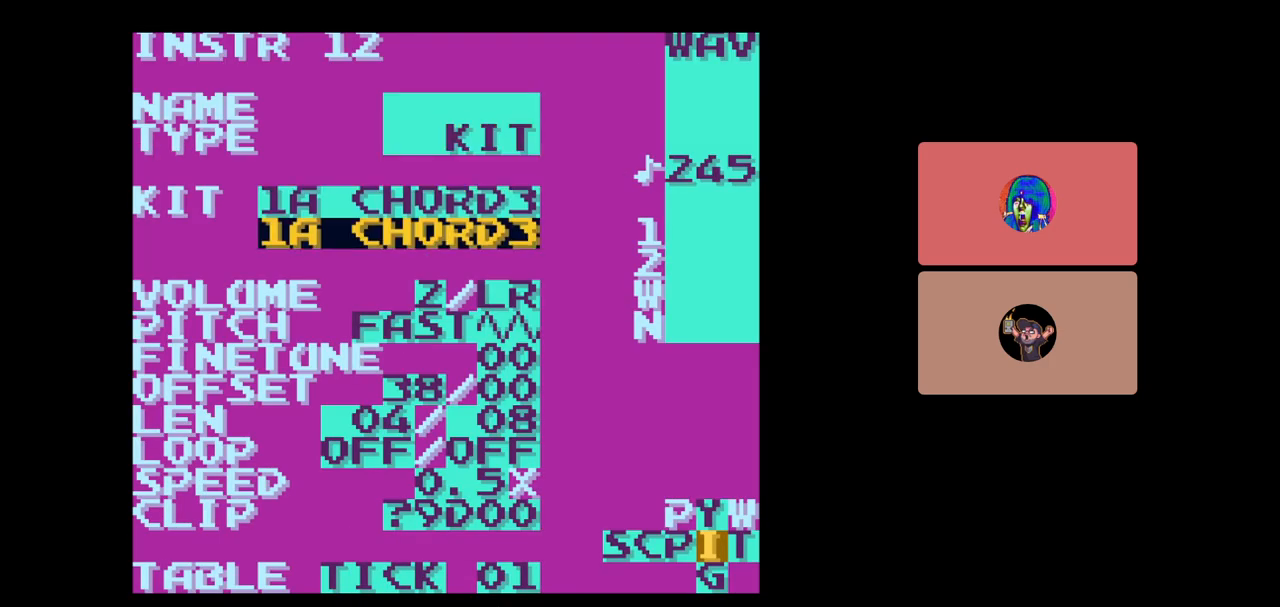
{"buttons": [], "events": [[300, "DPAD_DOWN", "up"]]}
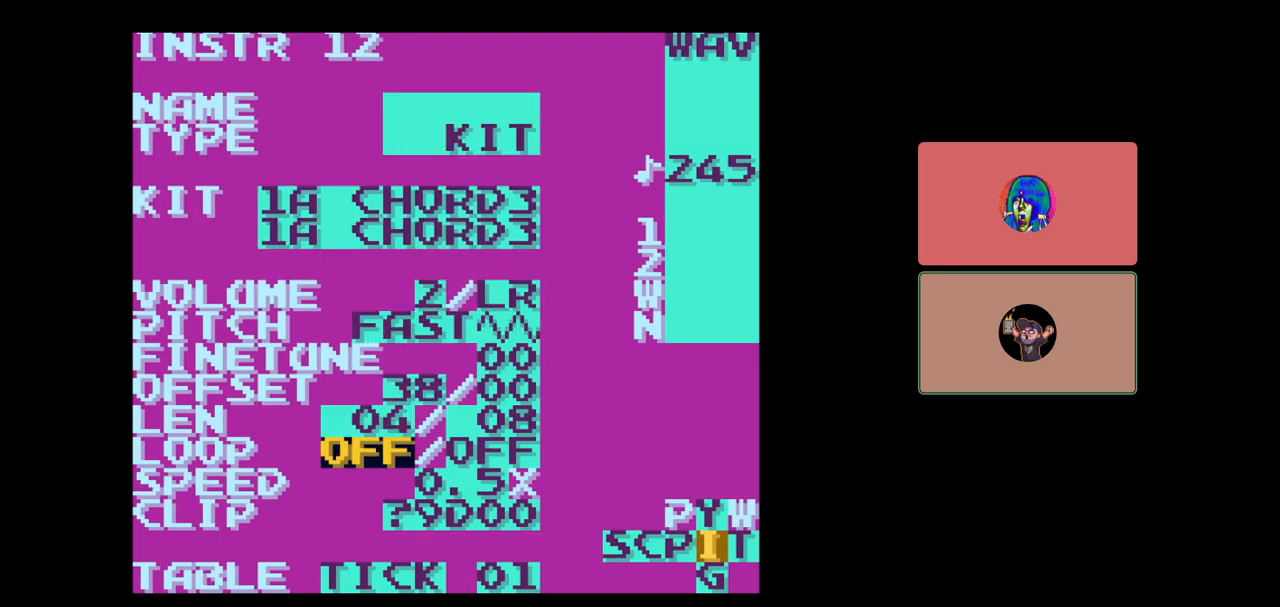
{"buttons": ["A"], "events": [[67, "DPAD_DOWN", "down"], [167, "DPAD_DOWN", "up"], [300, "A", "down"], [400, "DPAD_RIGHT", "down"], [500, "DPAD_RIGHT", "up"]]}
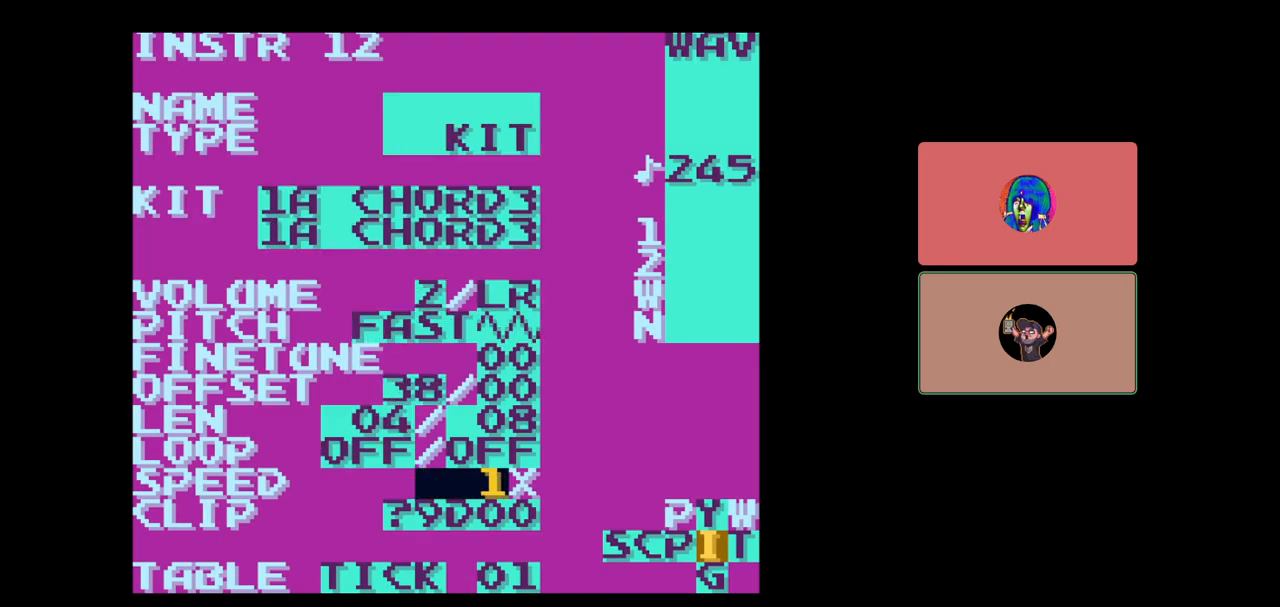
{"buttons": ["SELECT"], "events": [[217, "A", "up"], [383, "SELECT", "down"]]}
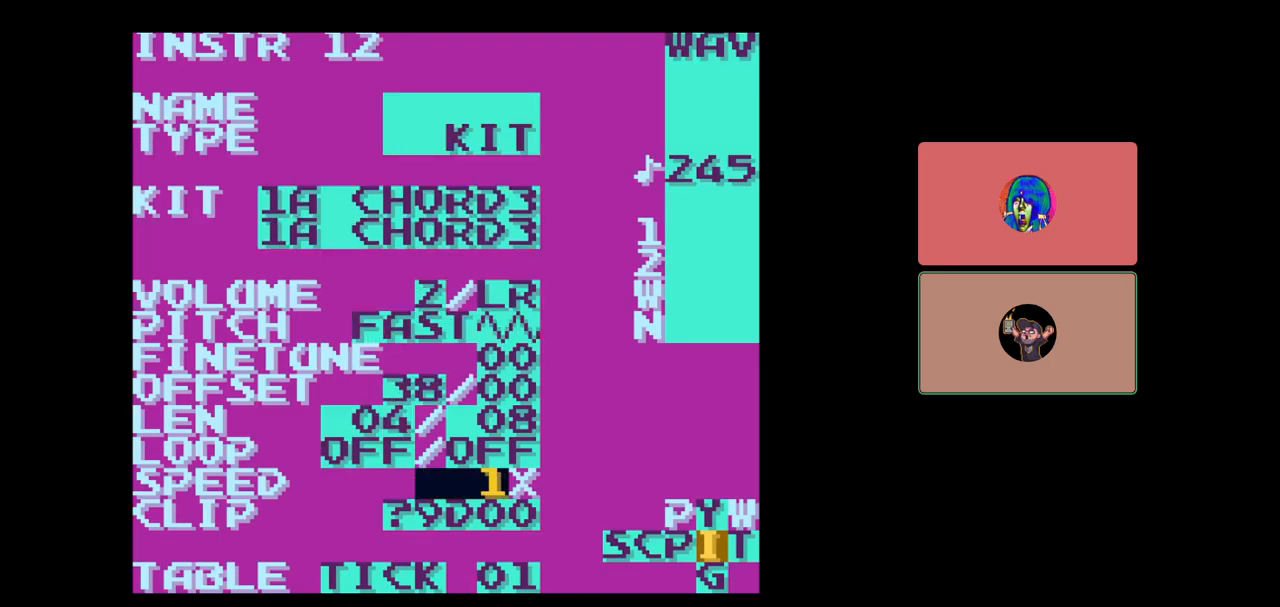
{"buttons": [], "events": [[17, "DPAD_LEFT", "down"], [117, "DPAD_LEFT", "up"], [250, "SELECT", "up"]]}
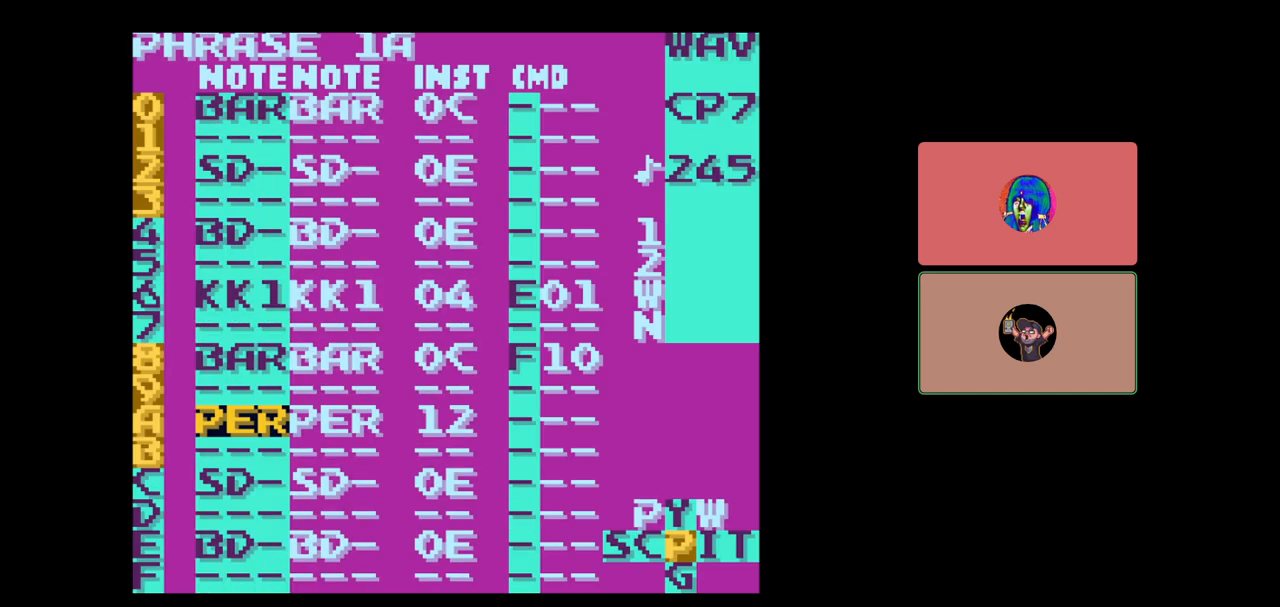
{"buttons": ["A"], "events": [[50, "A", "down"]]}
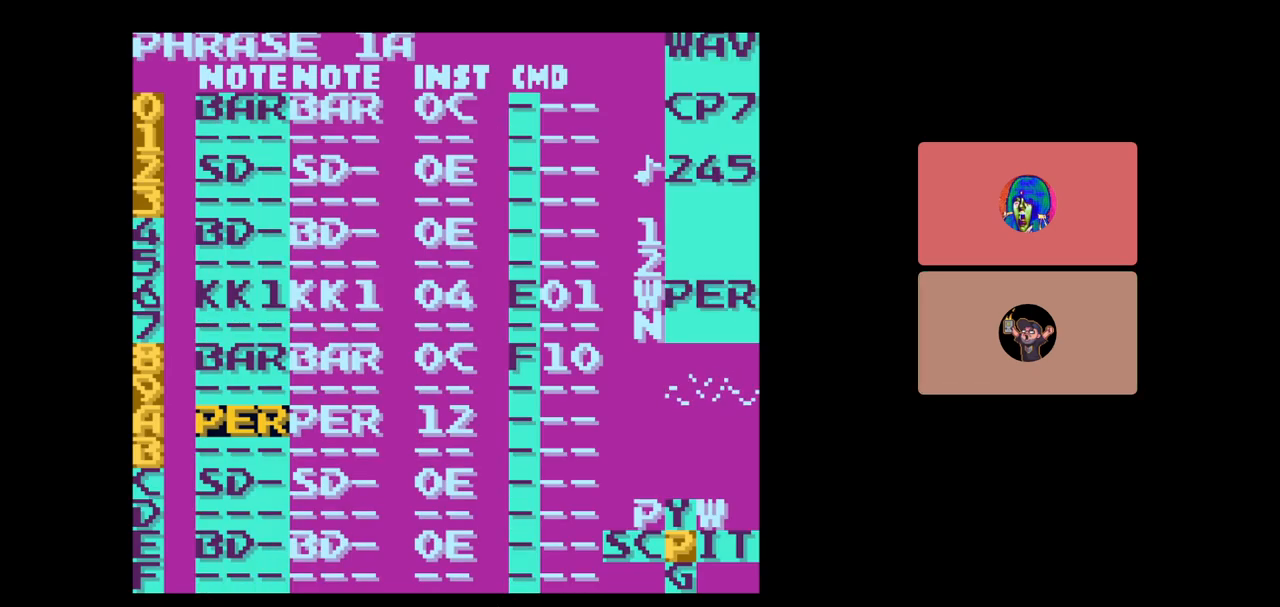
{"buttons": ["A"], "events": []}
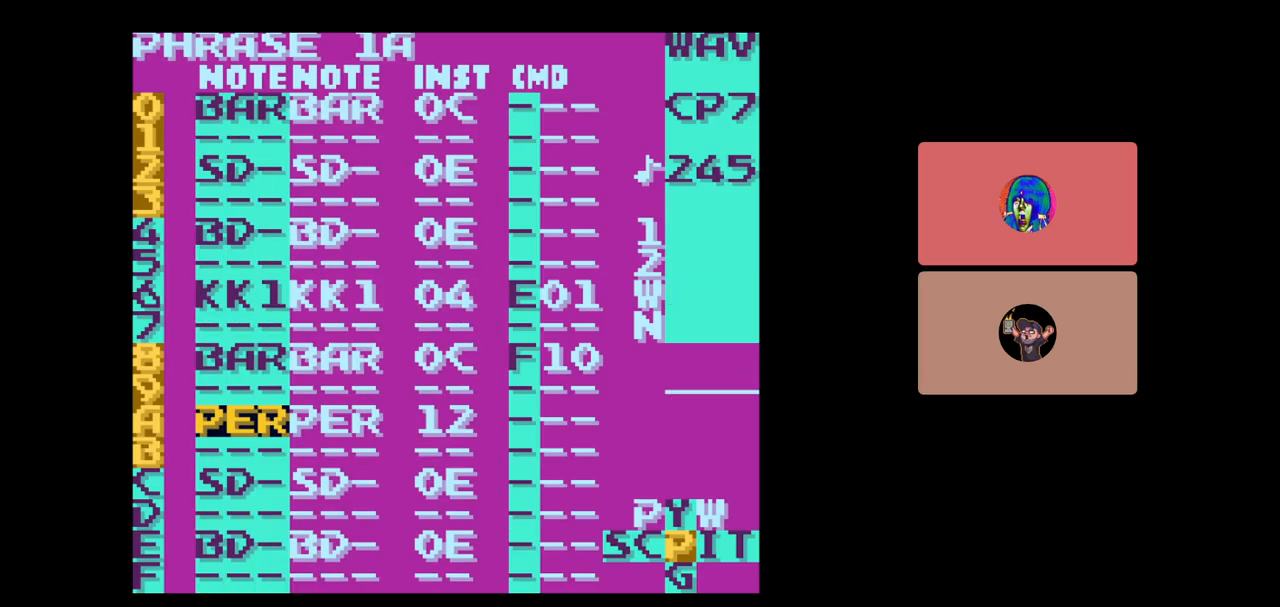
{"buttons": [], "events": [[50, "A", "up"], [217, "START", "down"], [417, "START", "up"]]}
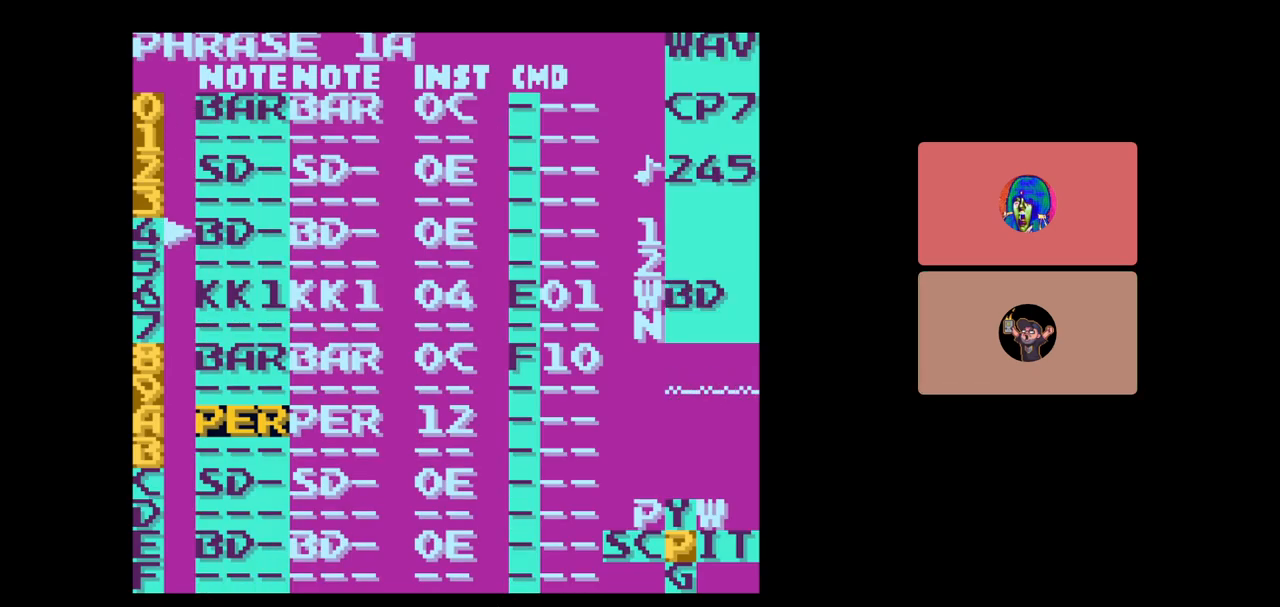
{"buttons": [], "events": []}
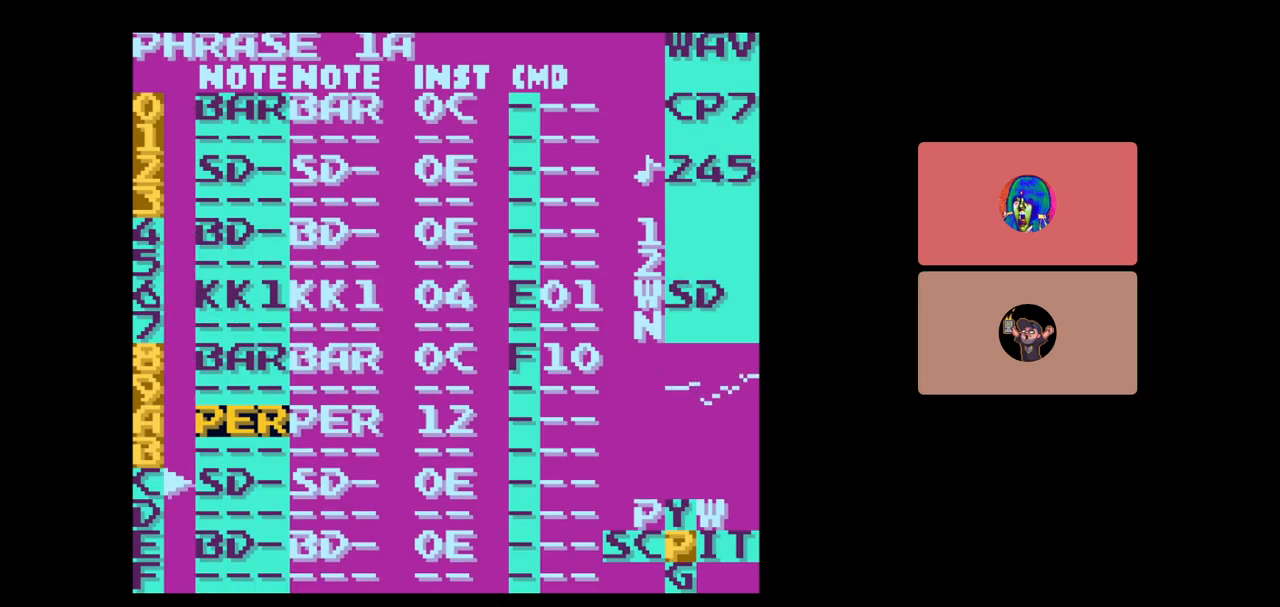
{"buttons": [], "events": []}
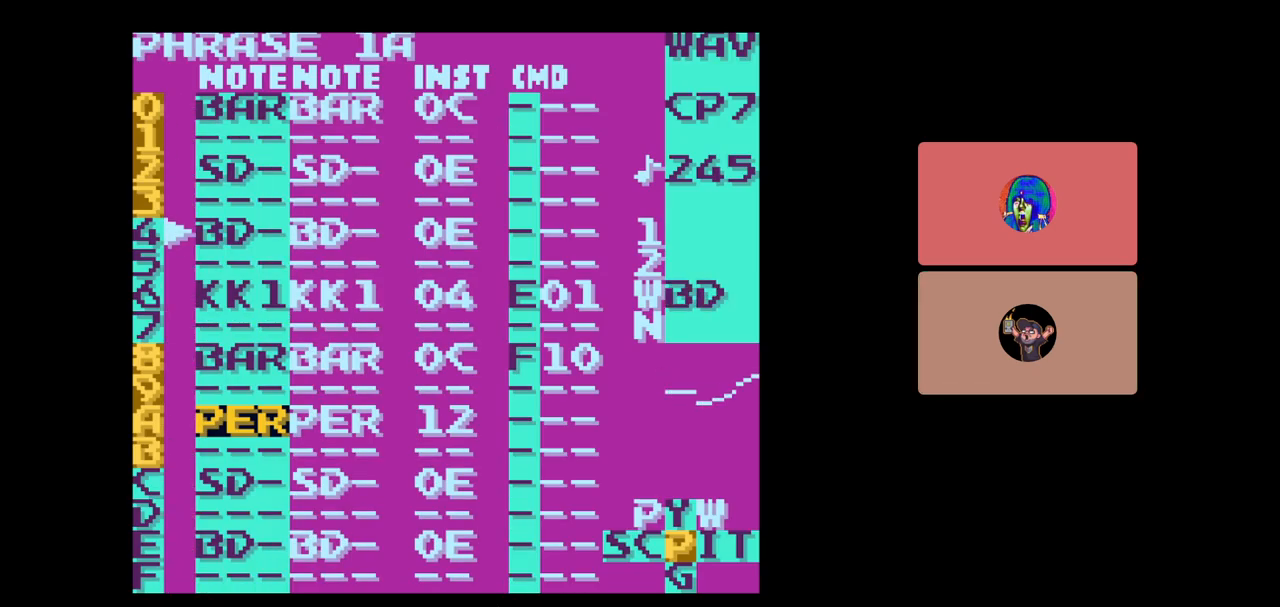
{"buttons": [], "events": []}
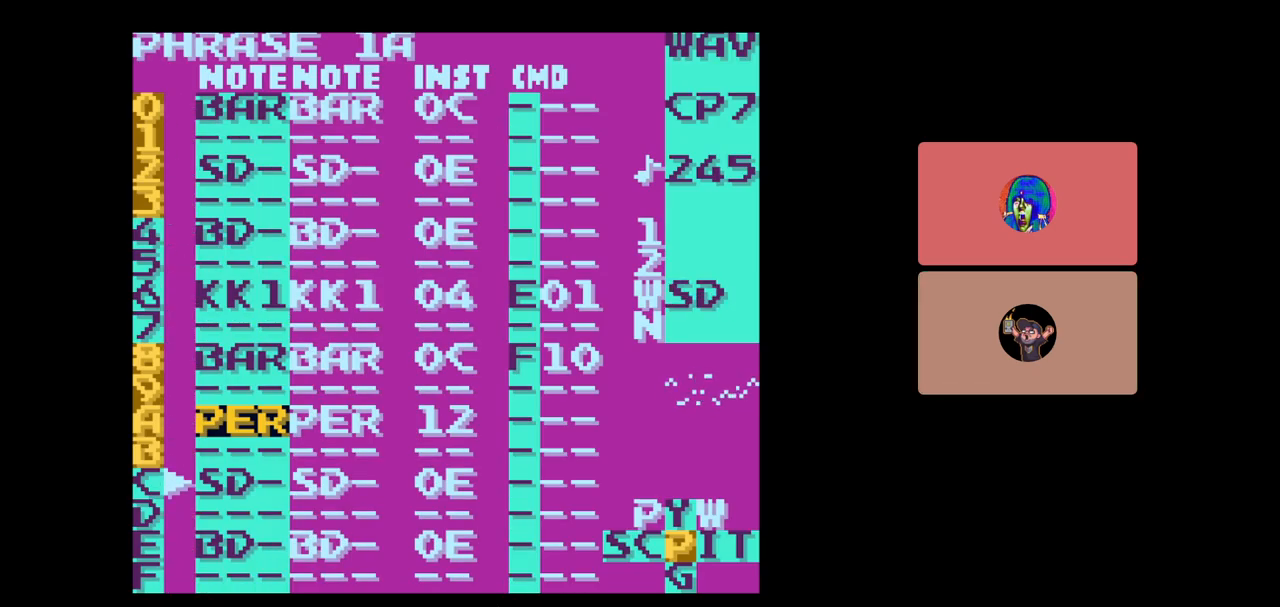
{"buttons": [], "events": []}
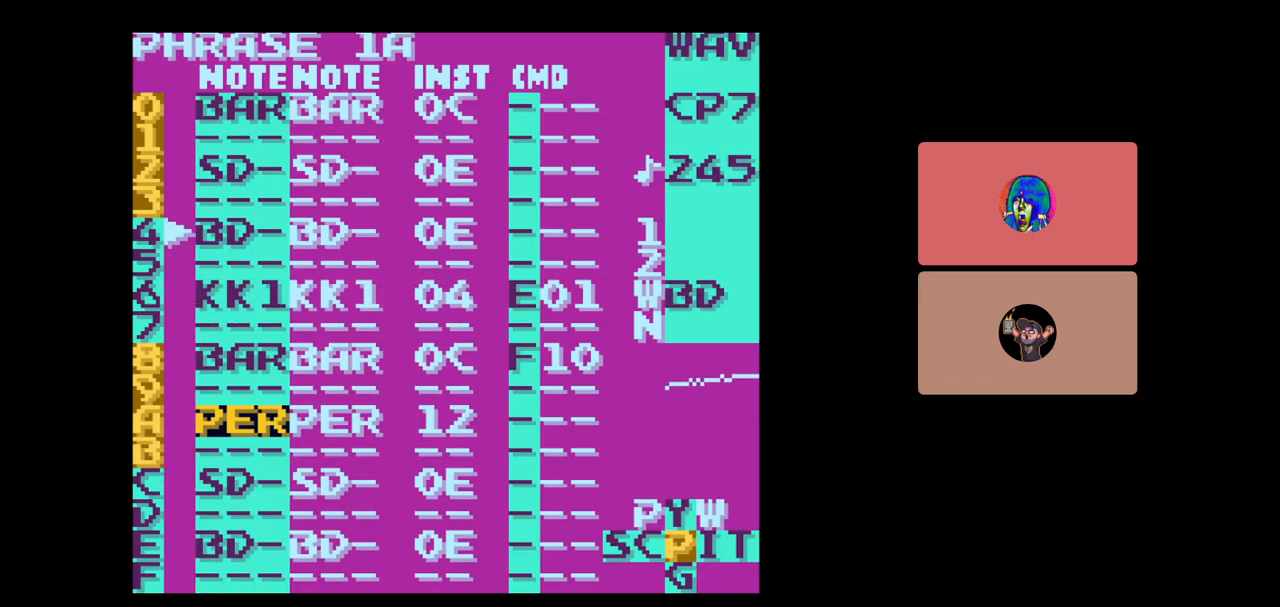
{"buttons": [], "events": []}
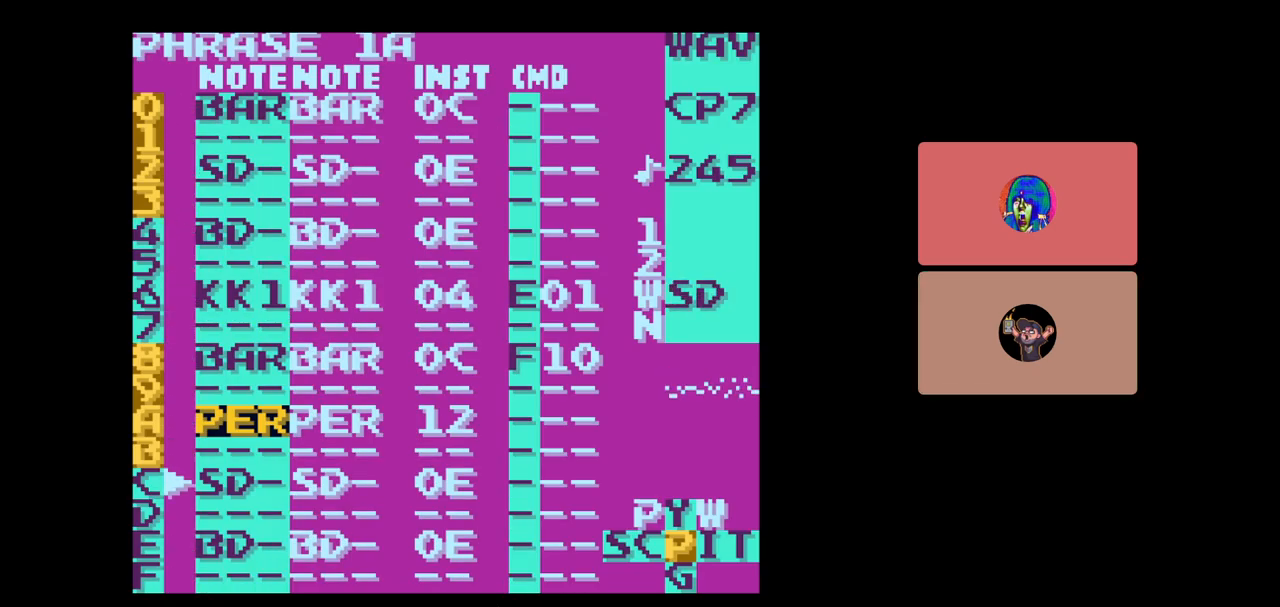
{"buttons": [], "events": [[133, "START", "down"], [317, "START", "up"]]}
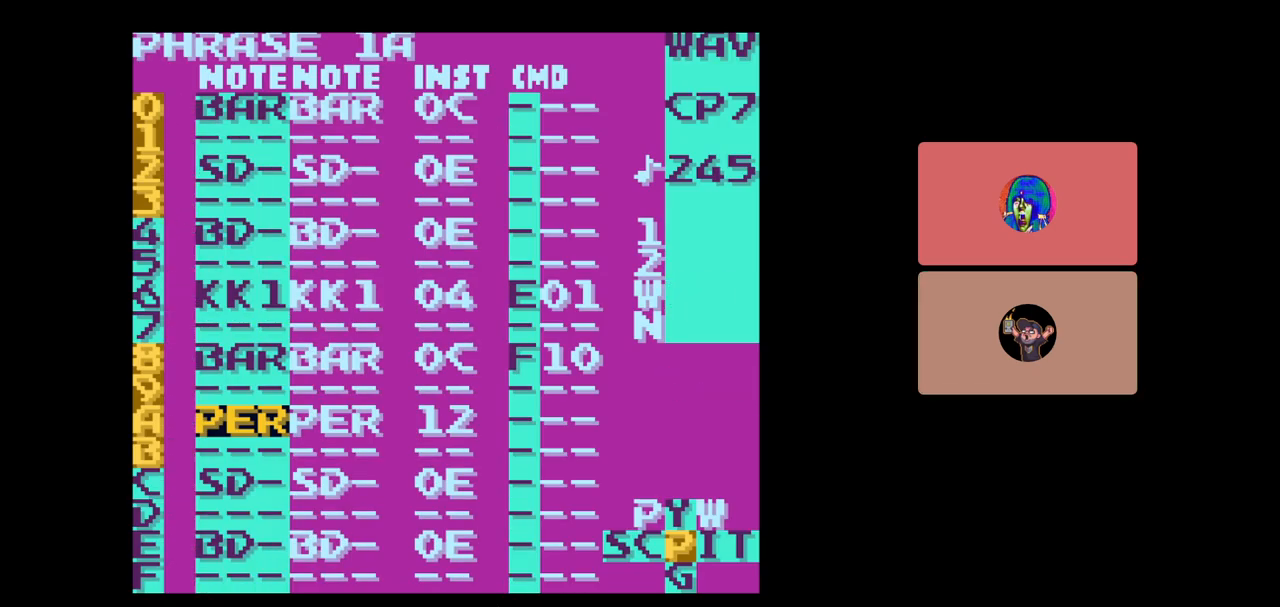
{"buttons": [], "events": []}
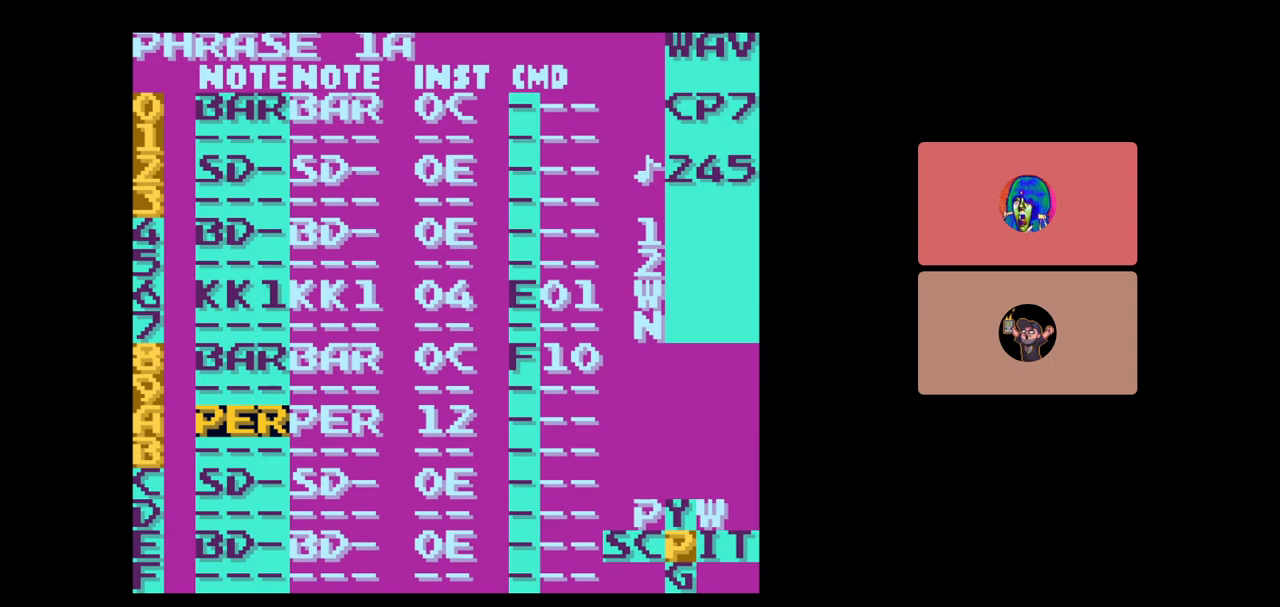
{"buttons": ["SELECT"], "events": [[467, "SELECT", "down"]]}
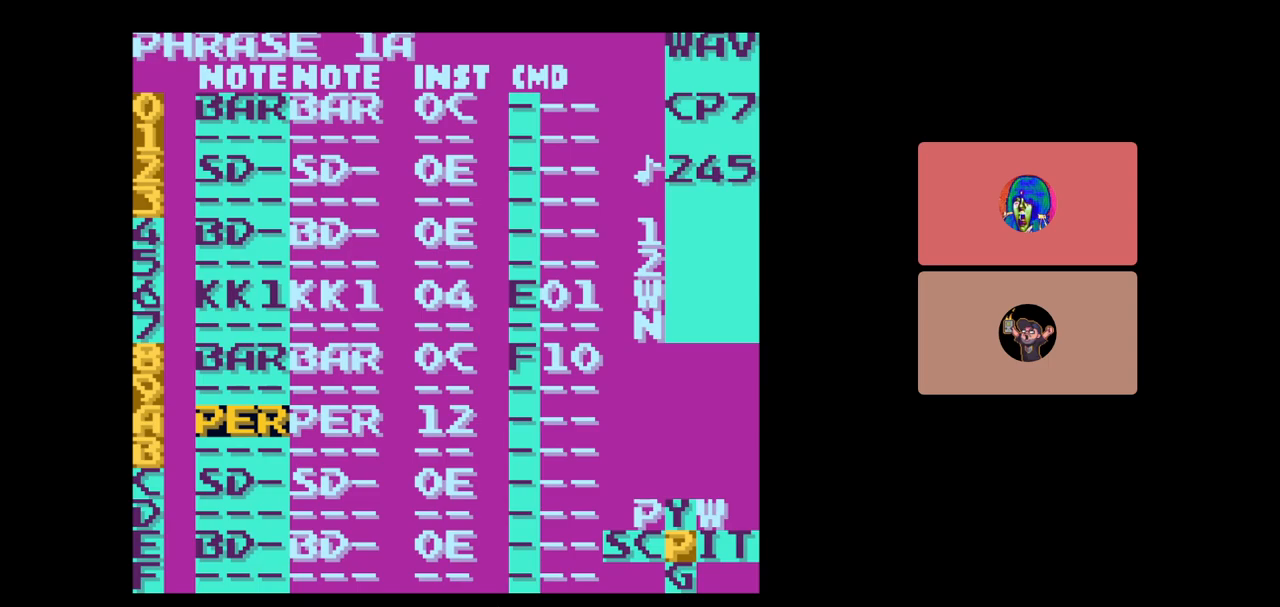
{"buttons": ["DPAD_RIGHT"], "events": [[117, "B", "down"], [233, "B", "up"], [233, "SELECT", "up"], [400, "DPAD_RIGHT", "down"]]}
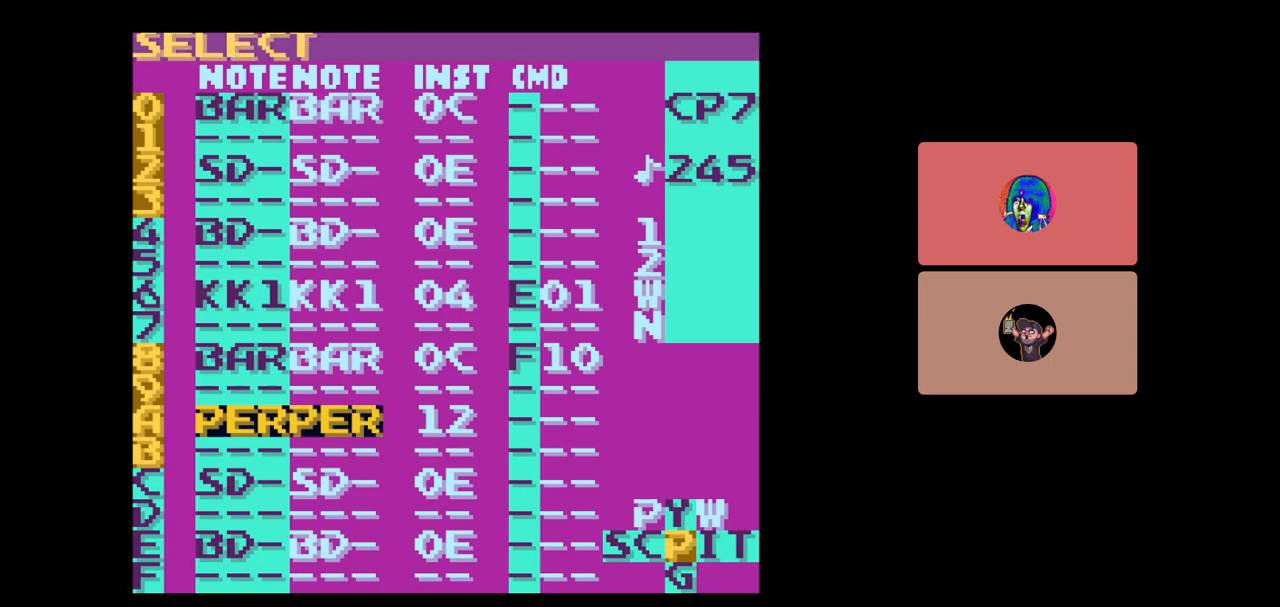
{"buttons": ["DPAD_DOWN"], "events": [[167, "DPAD_RIGHT", "up"], [300, "B", "down"], [433, "B", "up"], [483, "DPAD_DOWN", "down"]]}
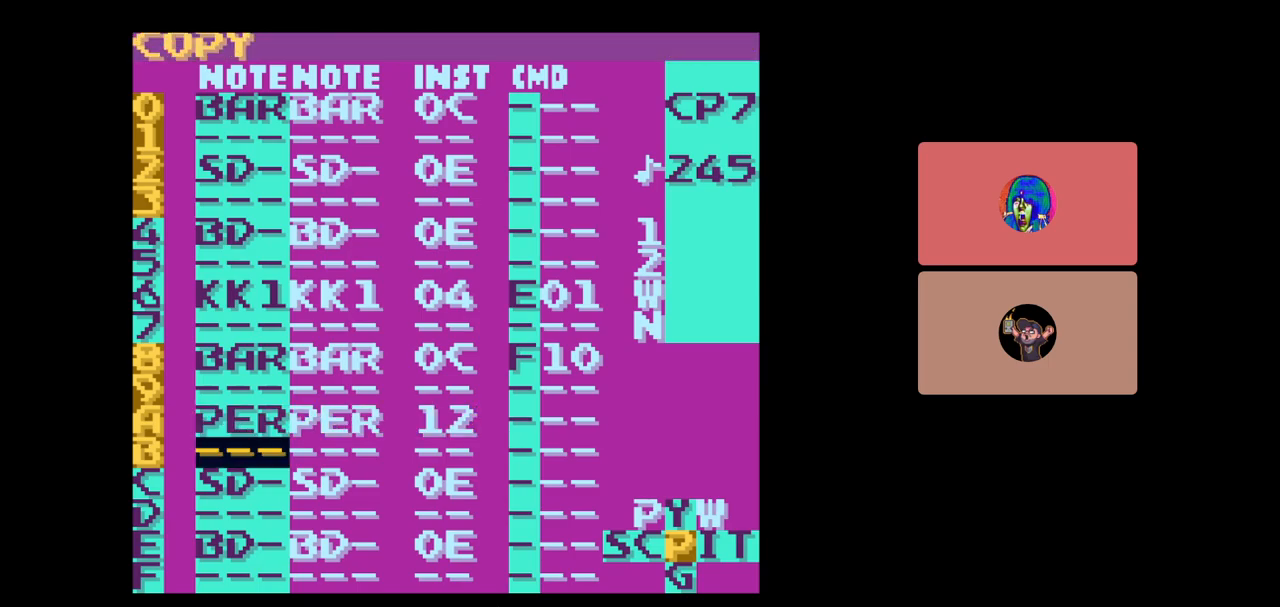
{"buttons": [], "events": [[267, "DPAD_DOWN", "up"]]}
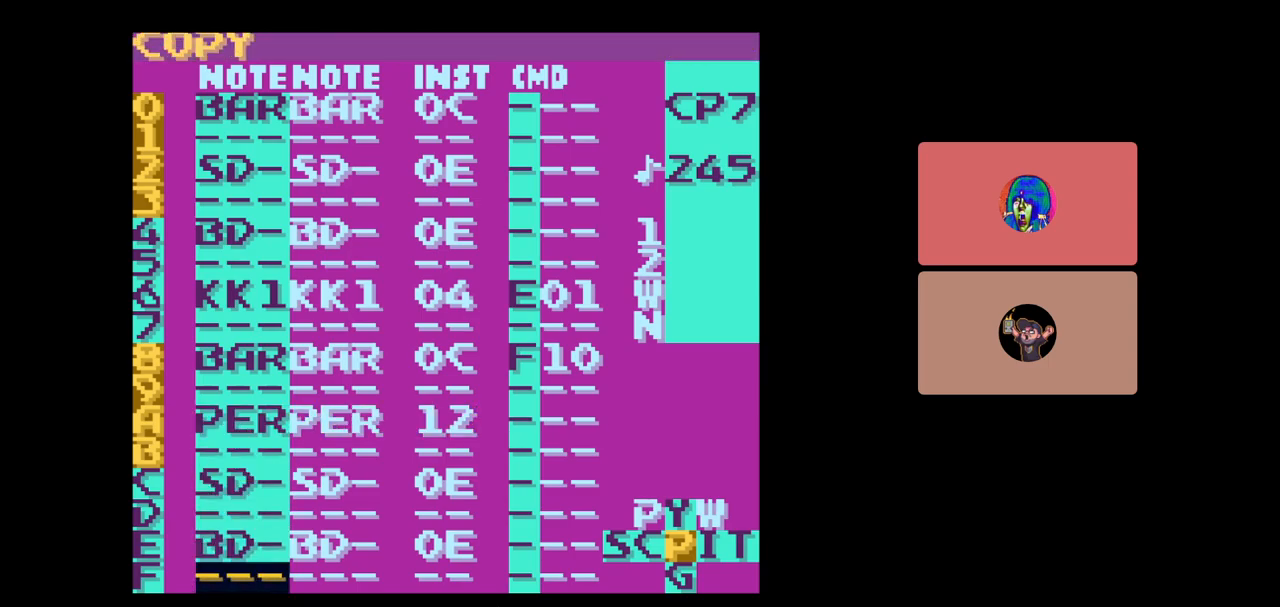
{"buttons": [], "events": [[183, "DPAD_UP", "down"], [283, "DPAD_UP", "up"]]}